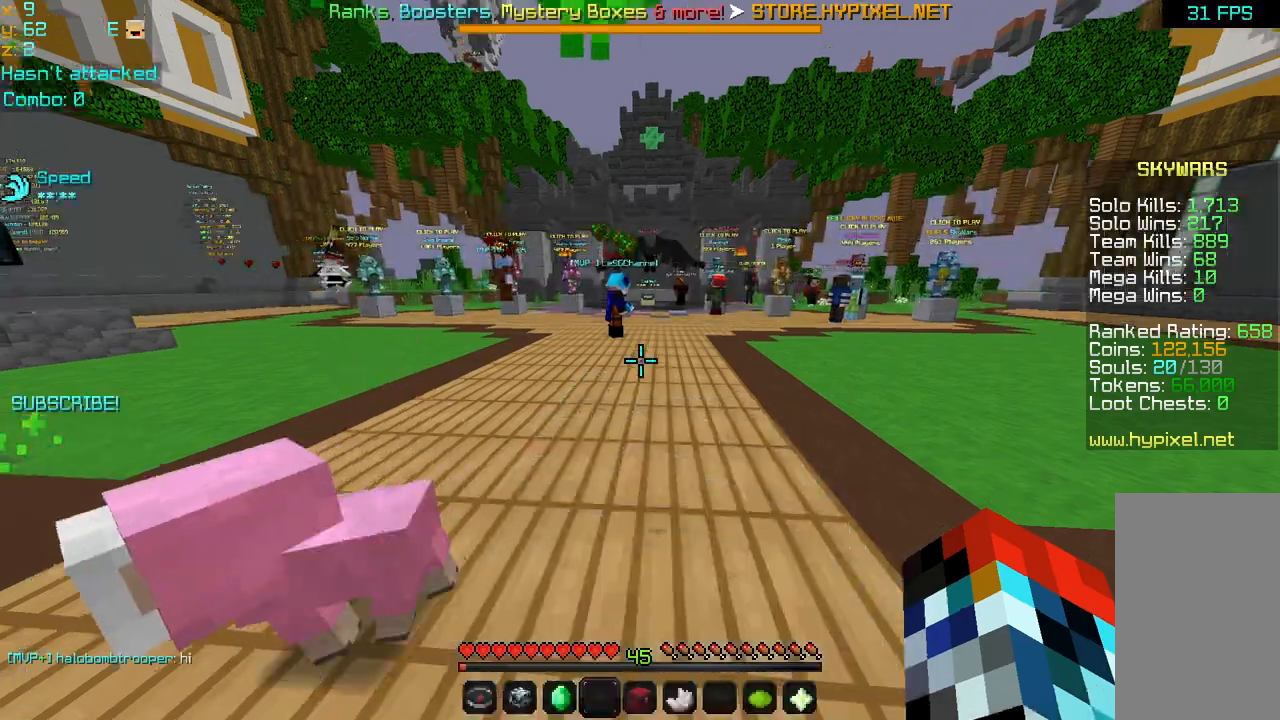
Gameplay with keyboard and mouse; each line is a JSON object with the keys and mouse buttons held at the frame after it. "events" lists presses ("down") and releases ("up") of "down", "left", "right", "space", "up", "mouse_left" and "mouse_right" between this image and that frame as [ms after this image, input, new state], when the widget could be followed in between. "mouse_left", "mouse_right" = the "left", "right" buttons of the "mouse" list. No other keys are recorded. Fast repeated clicks can show as one long hold. Mouse movement is not recorded.
{"keys": ["space", "up"], "mouse": [], "events": [[200, "space", "down"], [240, "up", "down"], [280, "space", "up"], [480, "space", "down"]]}
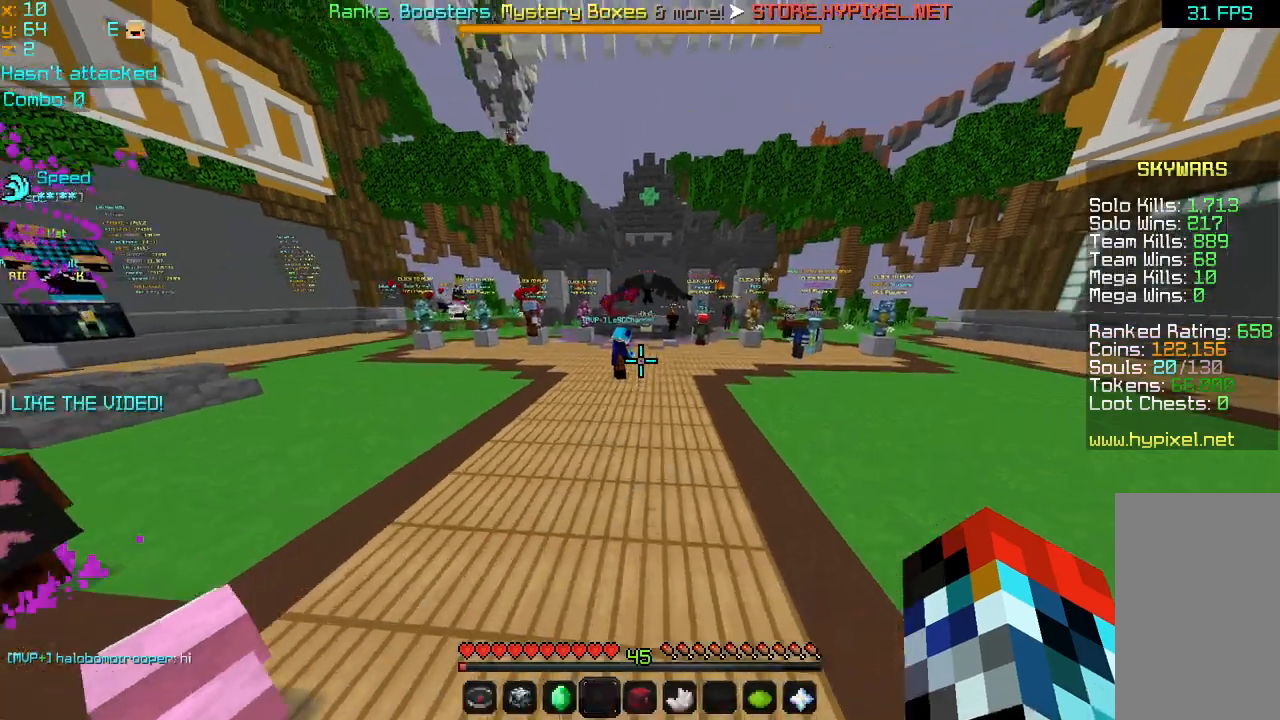
{"keys": [], "mouse": [], "events": [[480, "space", "up"], [520, "up", "up"]]}
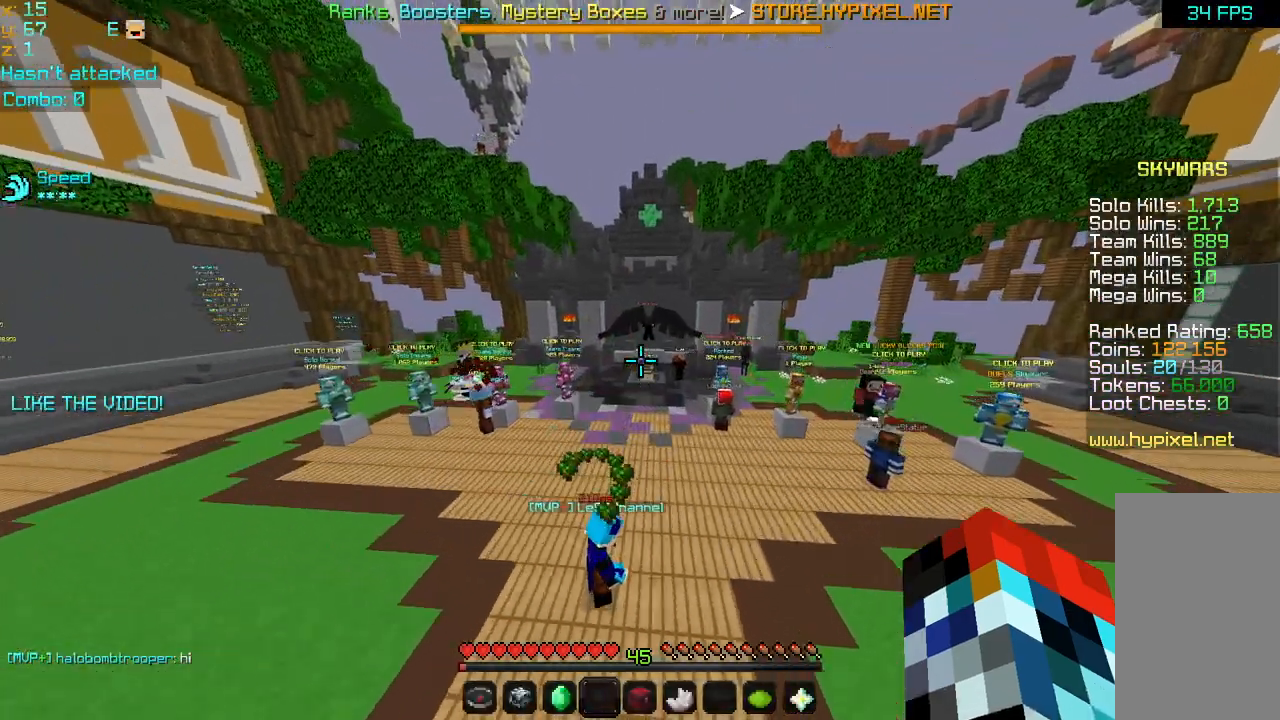
{"keys": [], "mouse": [], "events": []}
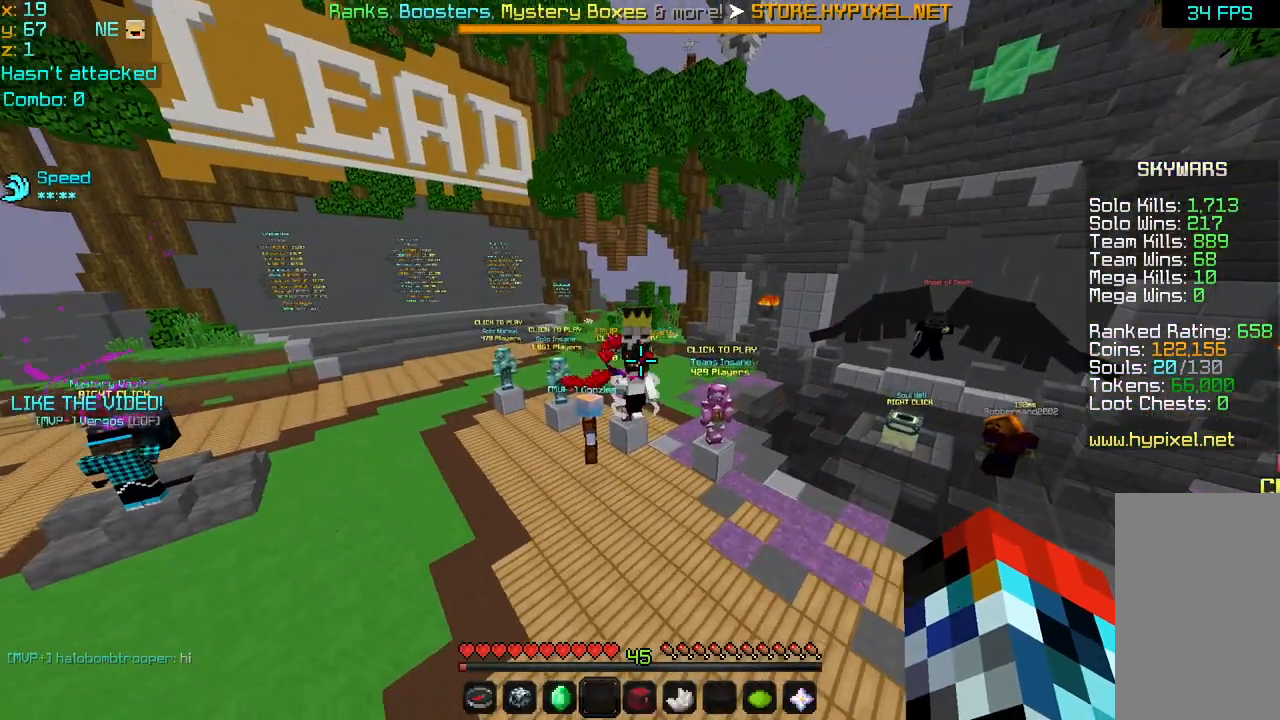
{"keys": [], "mouse": [], "events": [[400, "up", "down"], [520, "up", "up"]]}
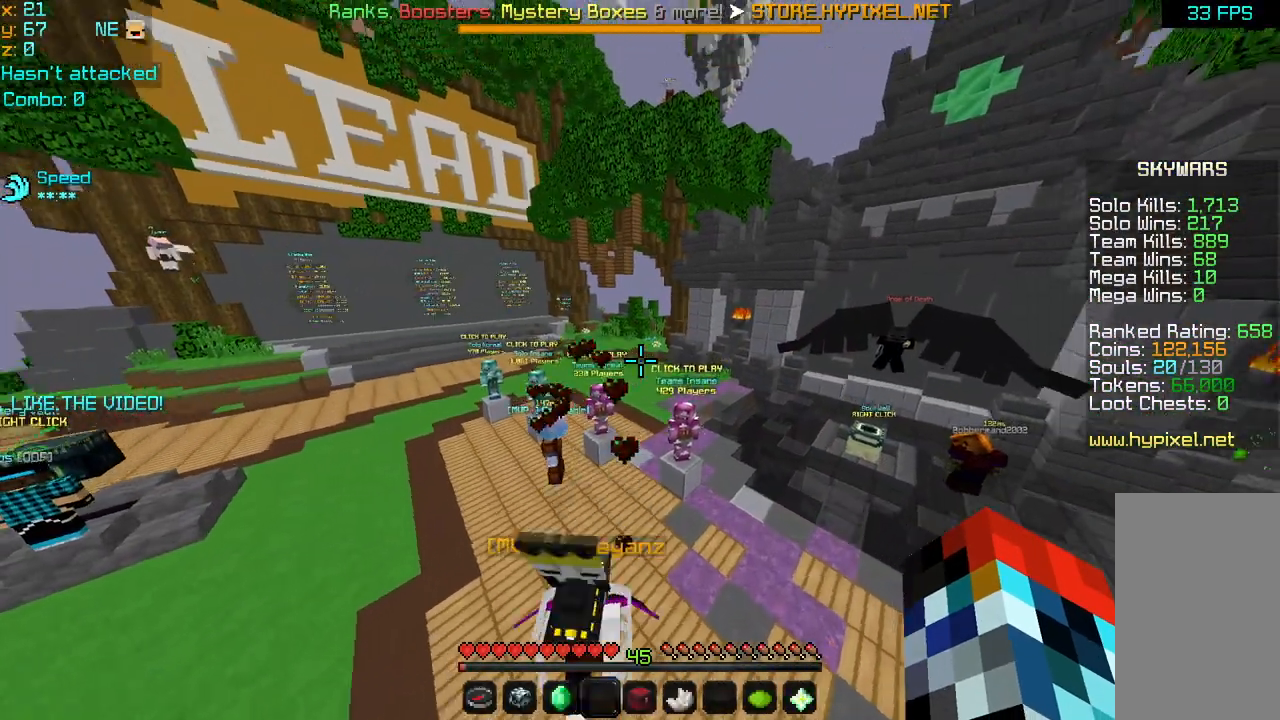
{"keys": [], "mouse": [], "events": []}